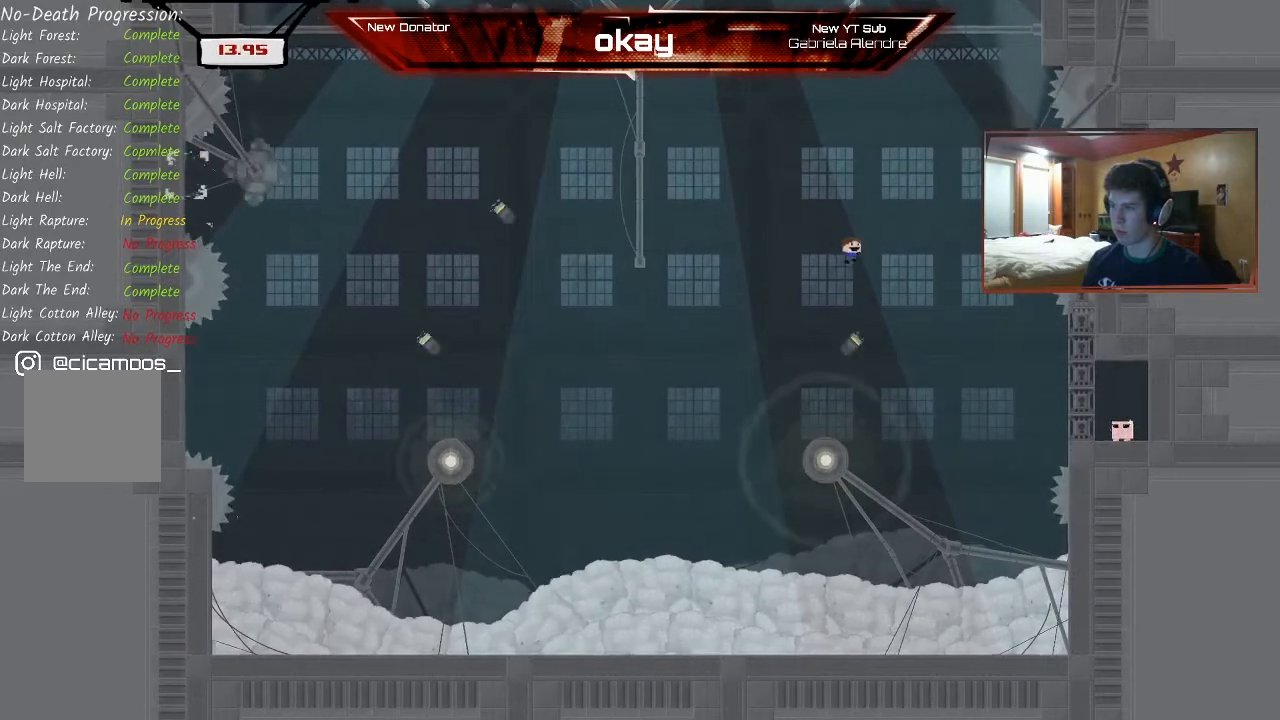
Gameplay with a controller (Xbox layout); each line is a JSON object with the inputs held at the frame after it. "events" lists button and stick changes between this image and that frame as [ms after this image, input, new state], when the widget could be followed in between. Not read: right_stick.
{"buttons": ["R2"], "left_stick": "left", "events": [[167, "left_stick", "center"], [367, "left_stick", "left"]]}
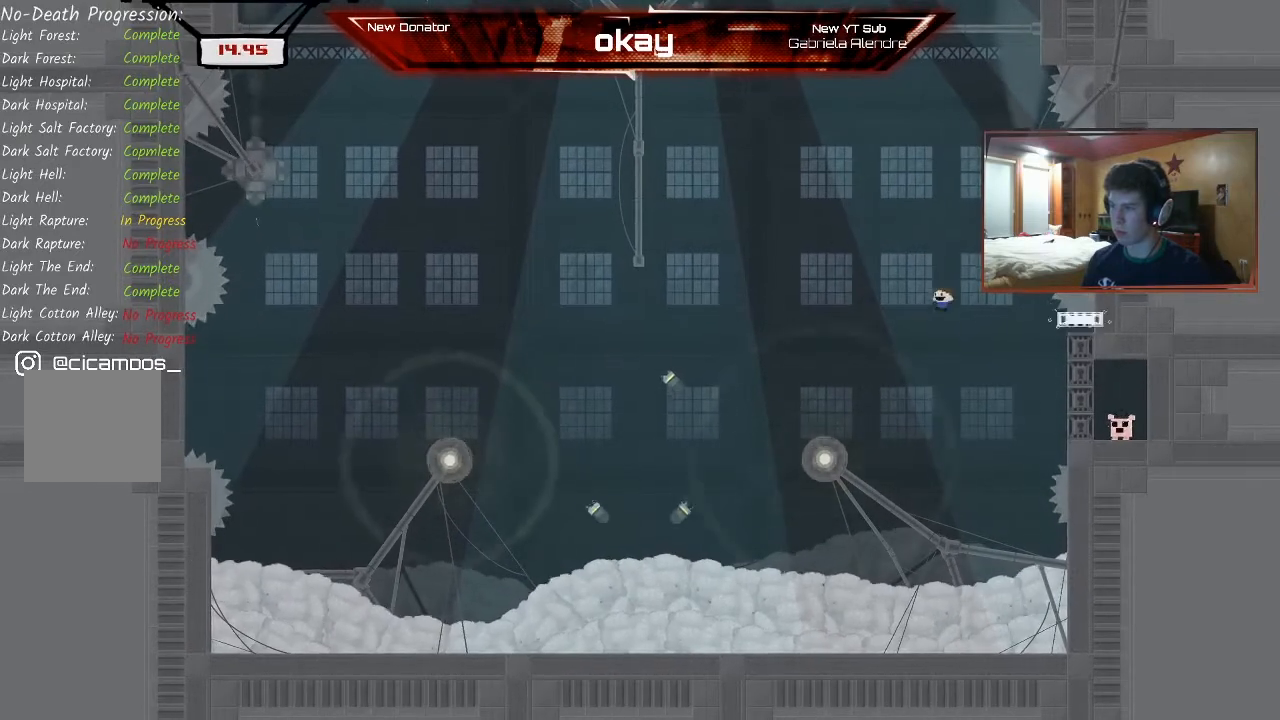
{"buttons": ["A", "R2"], "left_stick": "right", "events": [[67, "left_stick", "center"], [200, "left_stick", "right"], [433, "A", "down"]]}
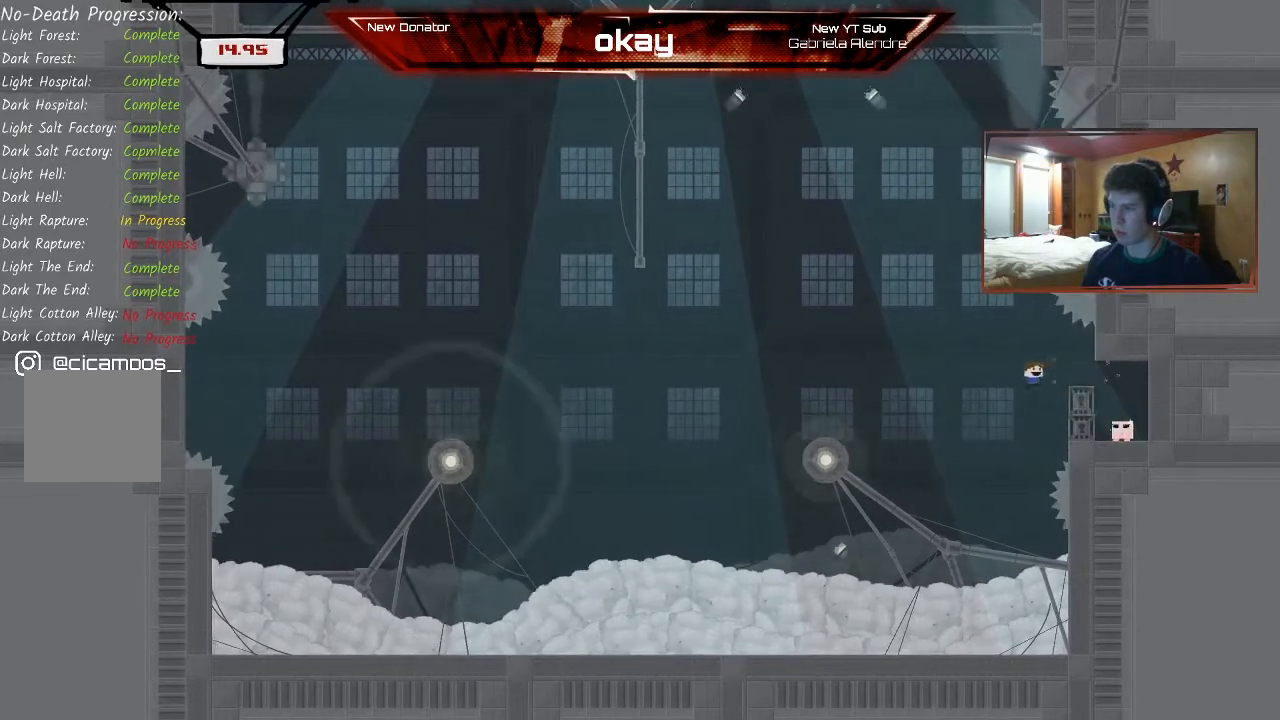
{"buttons": ["R2"], "left_stick": "left", "events": [[33, "A", "up"], [400, "left_stick", "left"]]}
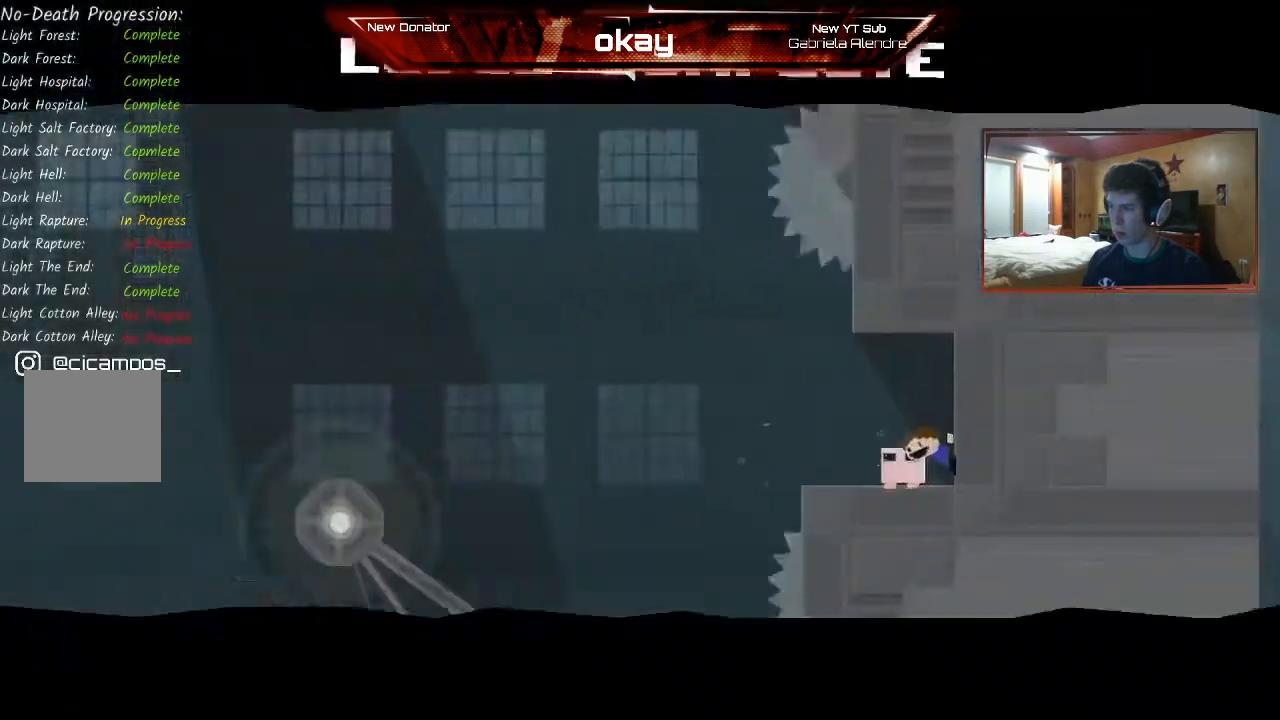
{"buttons": ["A", "L1", "L2", "R1"], "left_stick": "center", "events": [[200, "R2", "up"], [267, "left_stick", "center"], [300, "A", "down"], [367, "A", "up"], [433, "A", "down"], [467, "L1", "down"], [500, "L2", "down"], [500, "R1", "down"]]}
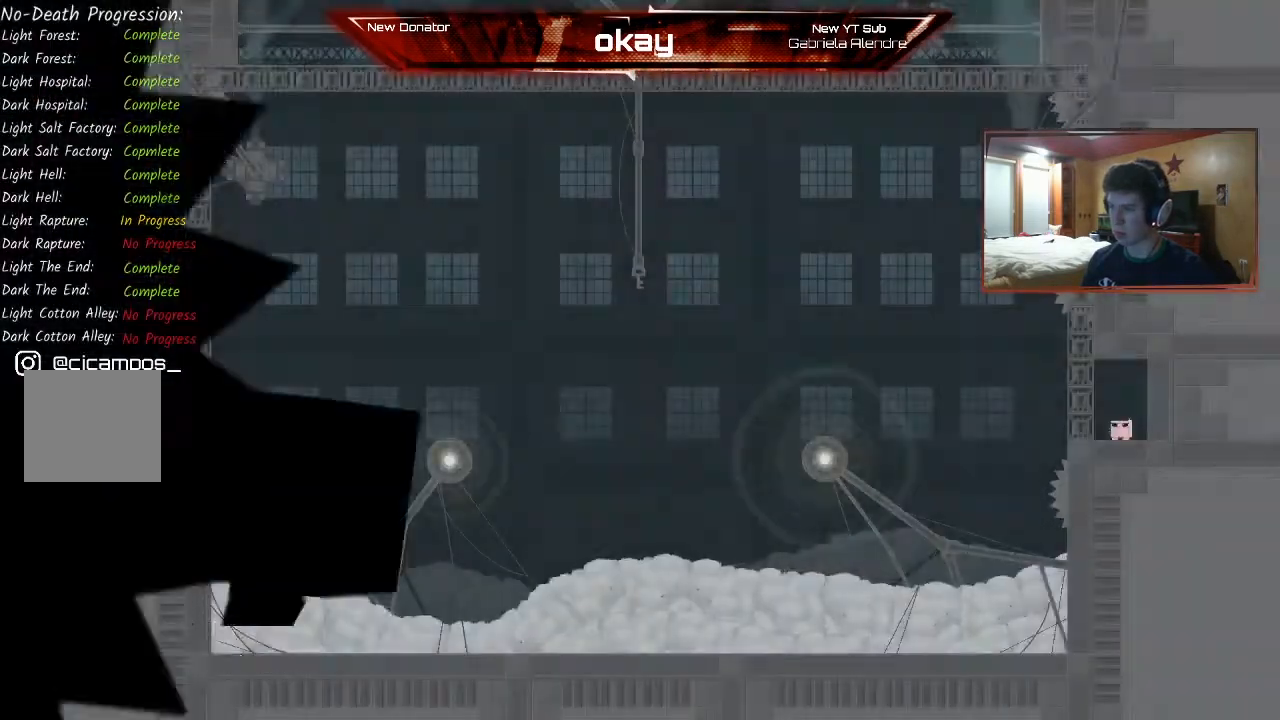
{"buttons": ["R2"], "left_stick": "center", "events": [[67, "A", "up"], [67, "L1", "up"], [67, "R1", "up"], [67, "R2", "down"], [167, "L2", "up"]]}
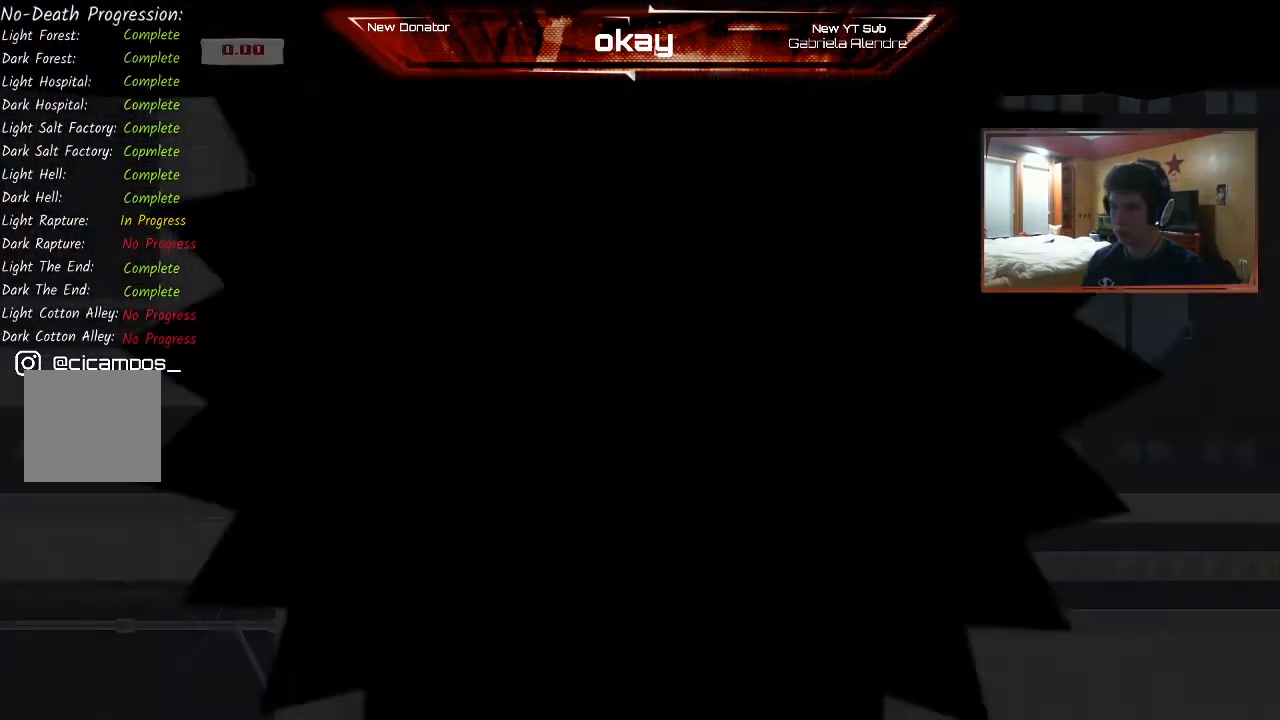
{"buttons": ["R2"], "left_stick": "right"}
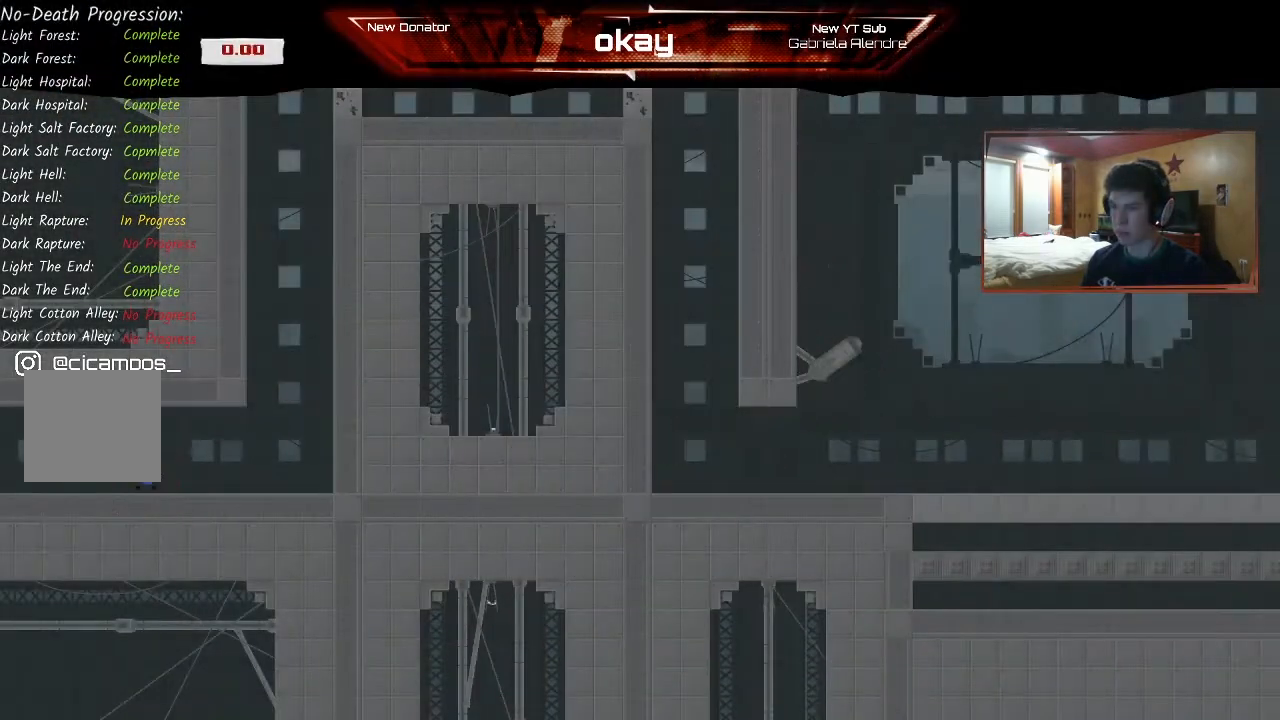
{"buttons": ["A", "R2"], "left_stick": "right", "events": [[400, "A", "down"]]}
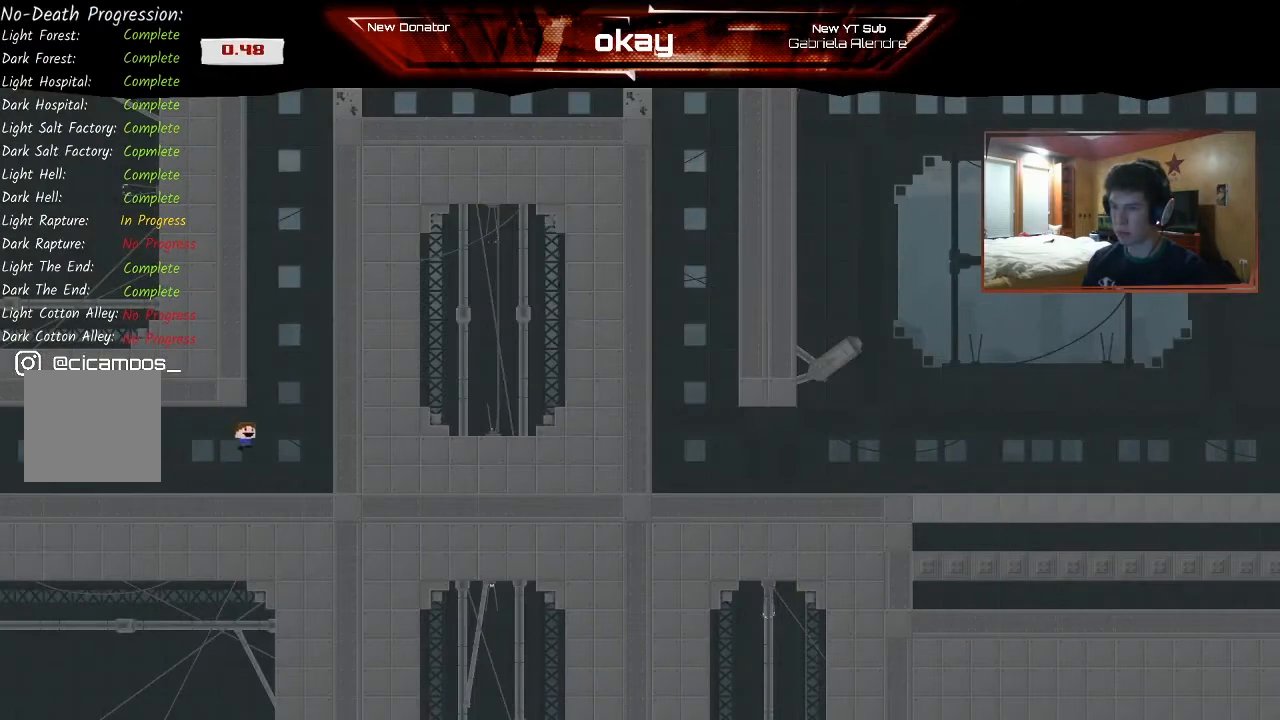
{"buttons": ["A", "R2"], "left_stick": "up-left", "events": [[67, "A", "up"], [133, "A", "down"], [233, "left_stick", "up-left"], [300, "A", "up"], [367, "A", "down"]]}
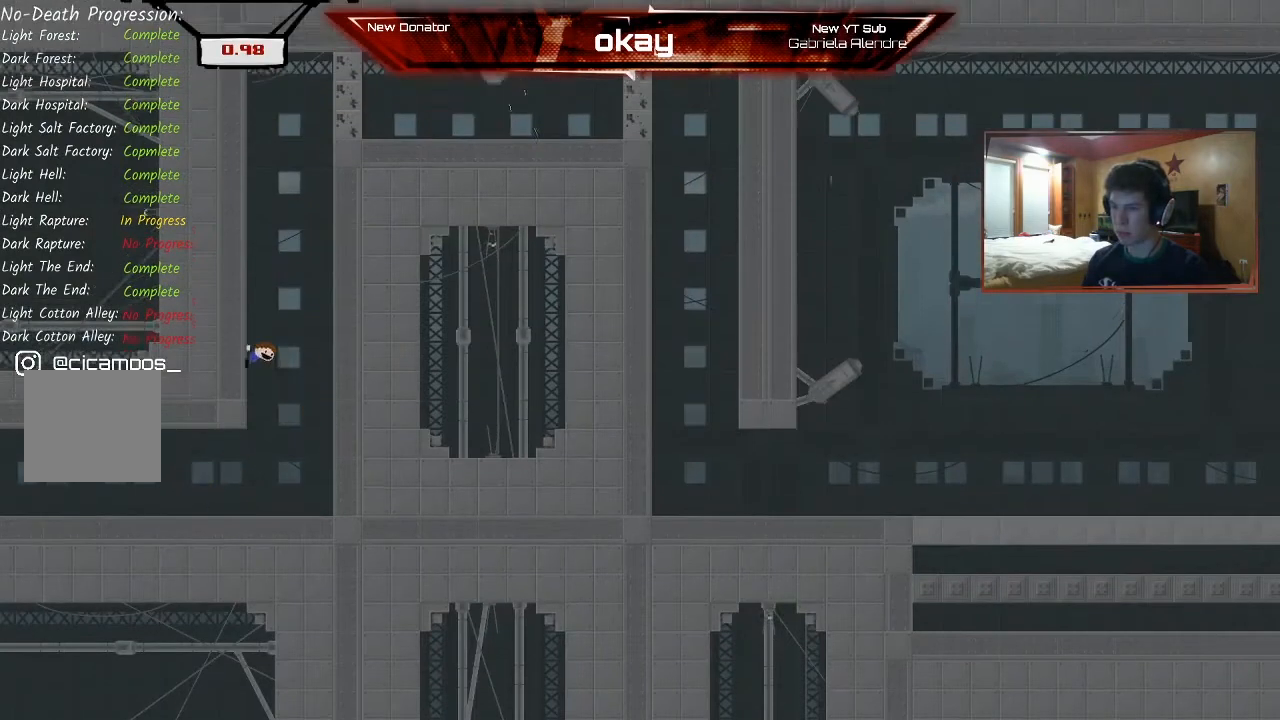
{"buttons": ["A", "R2"], "left_stick": "left", "events": [[100, "left_stick", "right"], [400, "left_stick", "left"]]}
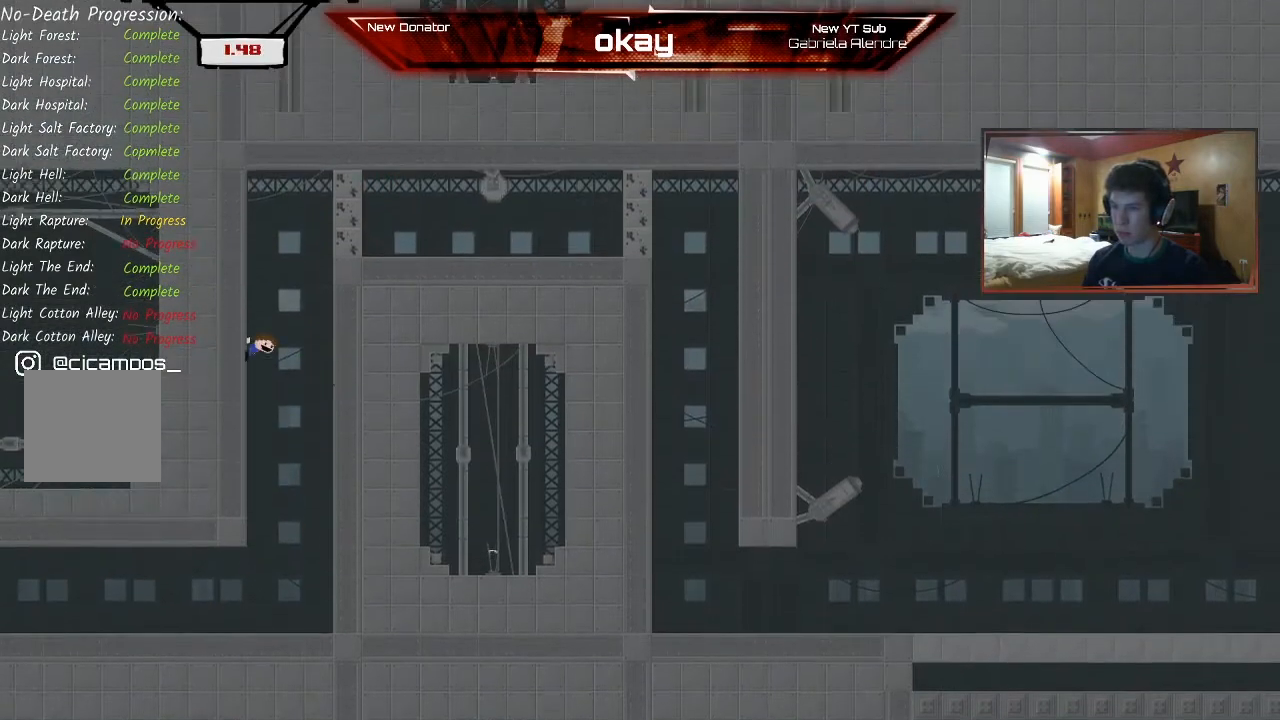
{"buttons": ["A", "R2"], "left_stick": "center", "events": [[67, "A", "up"], [233, "A", "down"], [233, "left_stick", "center"], [300, "left_stick", "right"], [367, "left_stick", "center"]]}
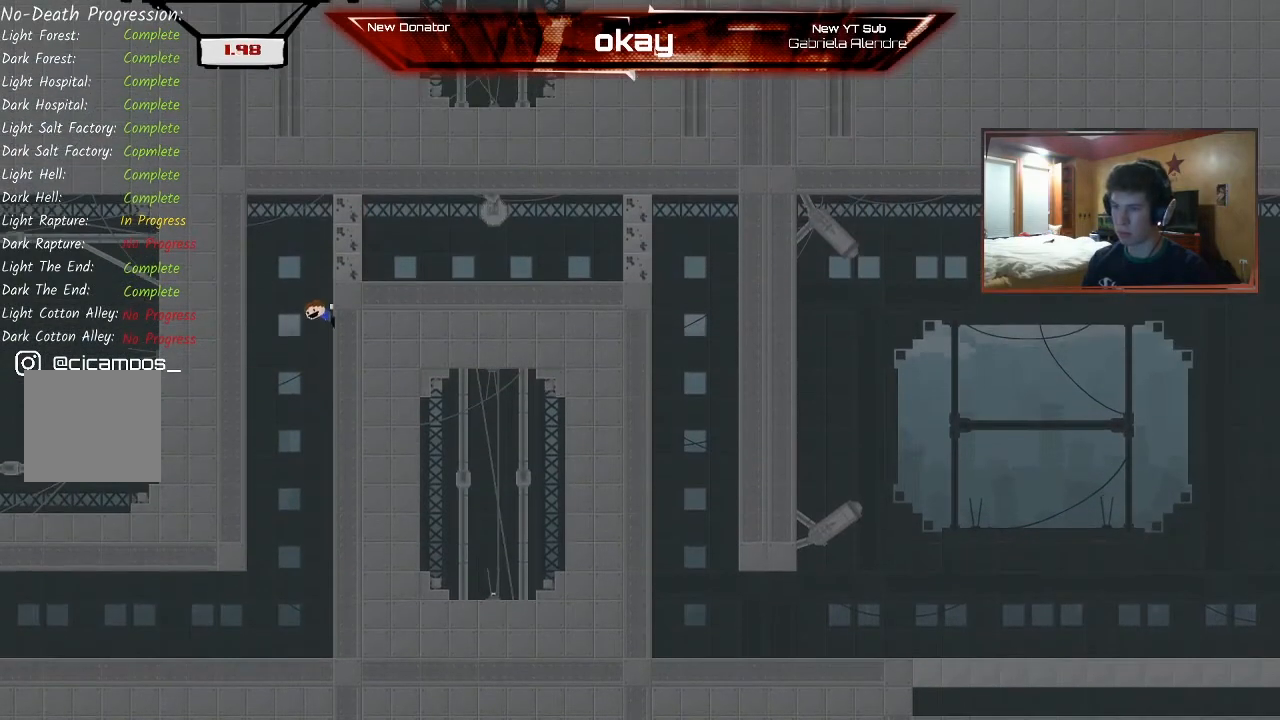
{"buttons": ["R2"], "left_stick": "left", "events": [[33, "left_stick", "right"], [200, "left_stick", "center"], [233, "A", "up"], [300, "left_stick", "right"], [367, "A", "down"], [467, "left_stick", "left"], [500, "A", "up"]]}
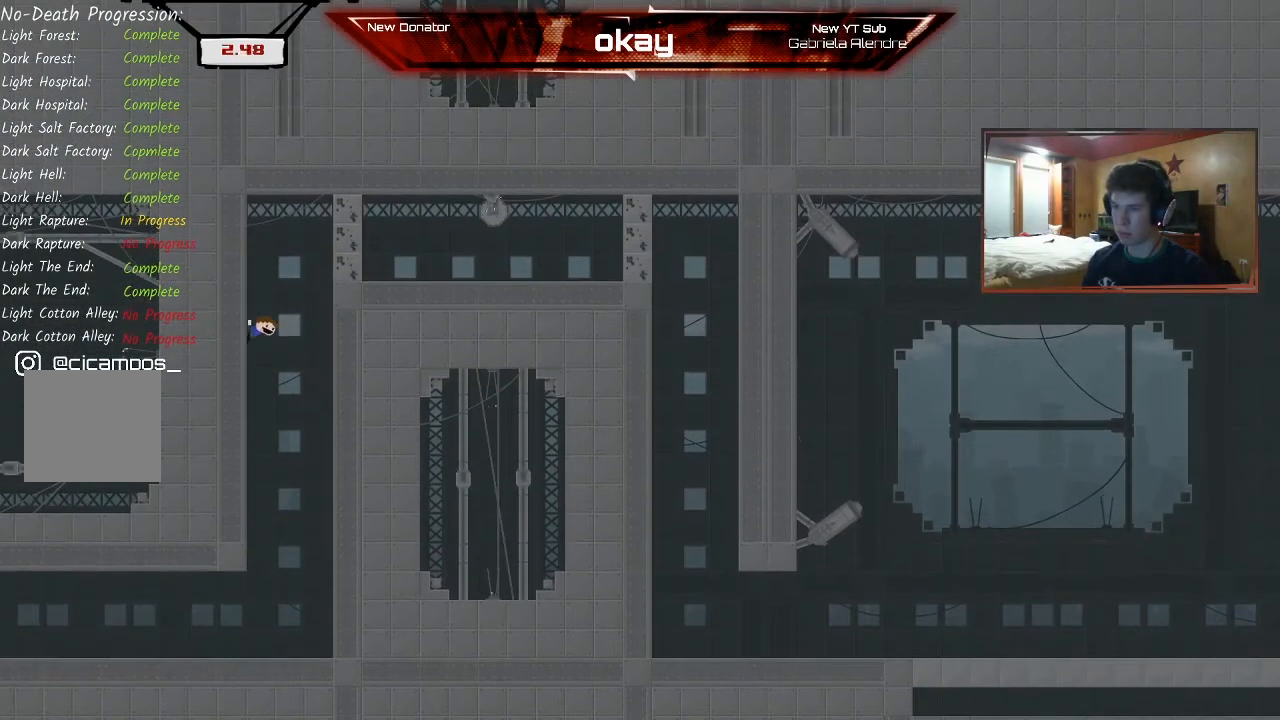
{"buttons": ["A", "R2"], "left_stick": "right", "events": [[267, "A", "down"], [333, "A", "up"], [400, "A", "down"], [400, "left_stick", "right"]]}
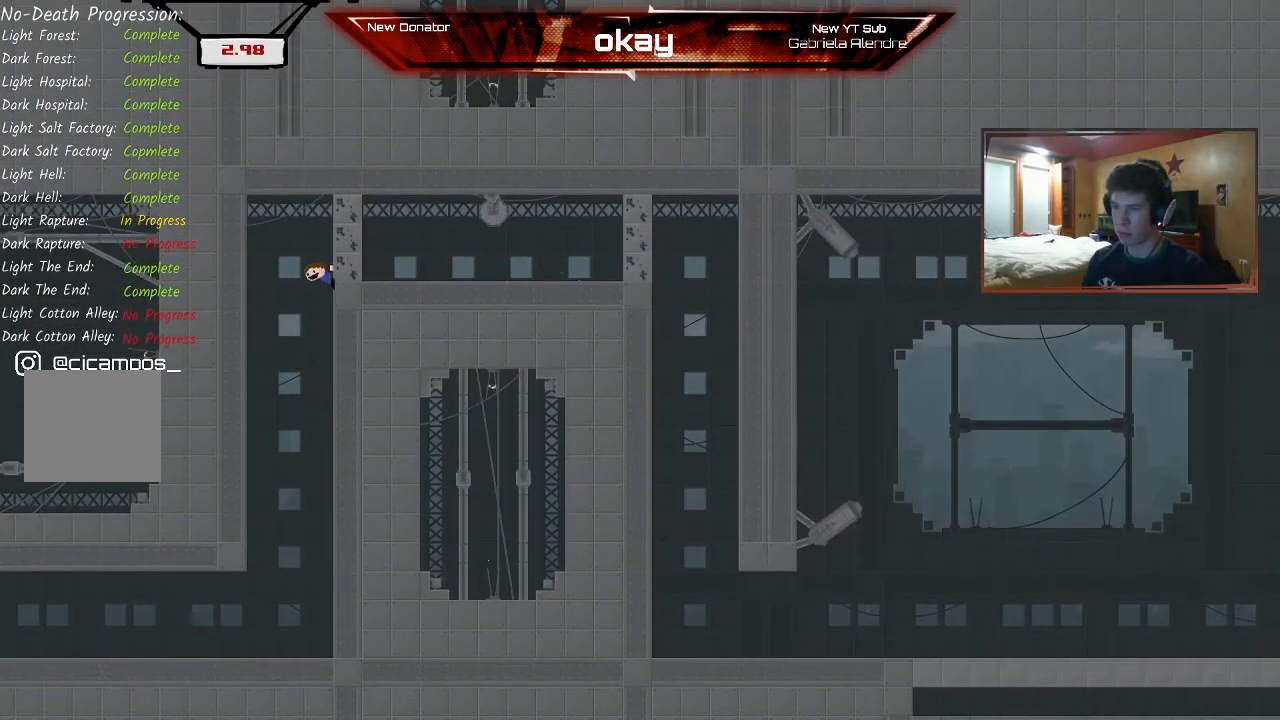
{"buttons": ["A", "R2"], "left_stick": "center", "events": [[300, "left_stick", "center"]]}
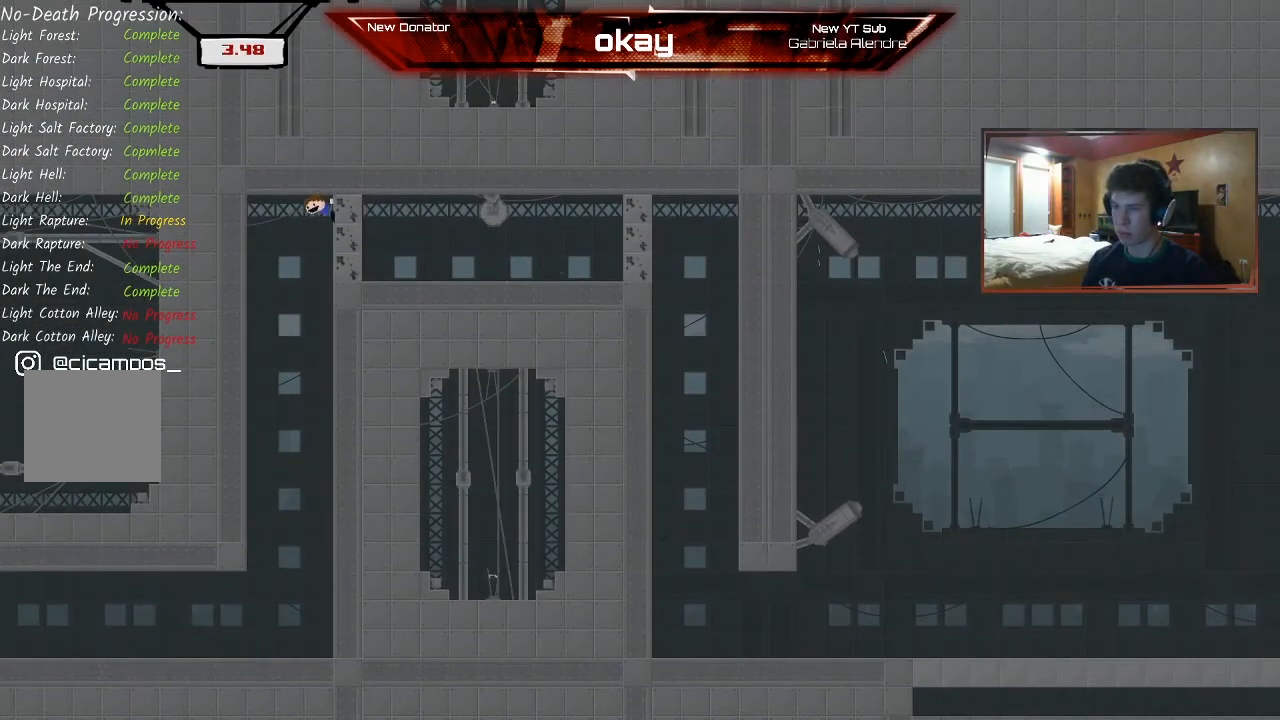
{"buttons": ["R2"], "left_stick": "right", "events": [[33, "left_stick", "right"], [233, "A", "up"]]}
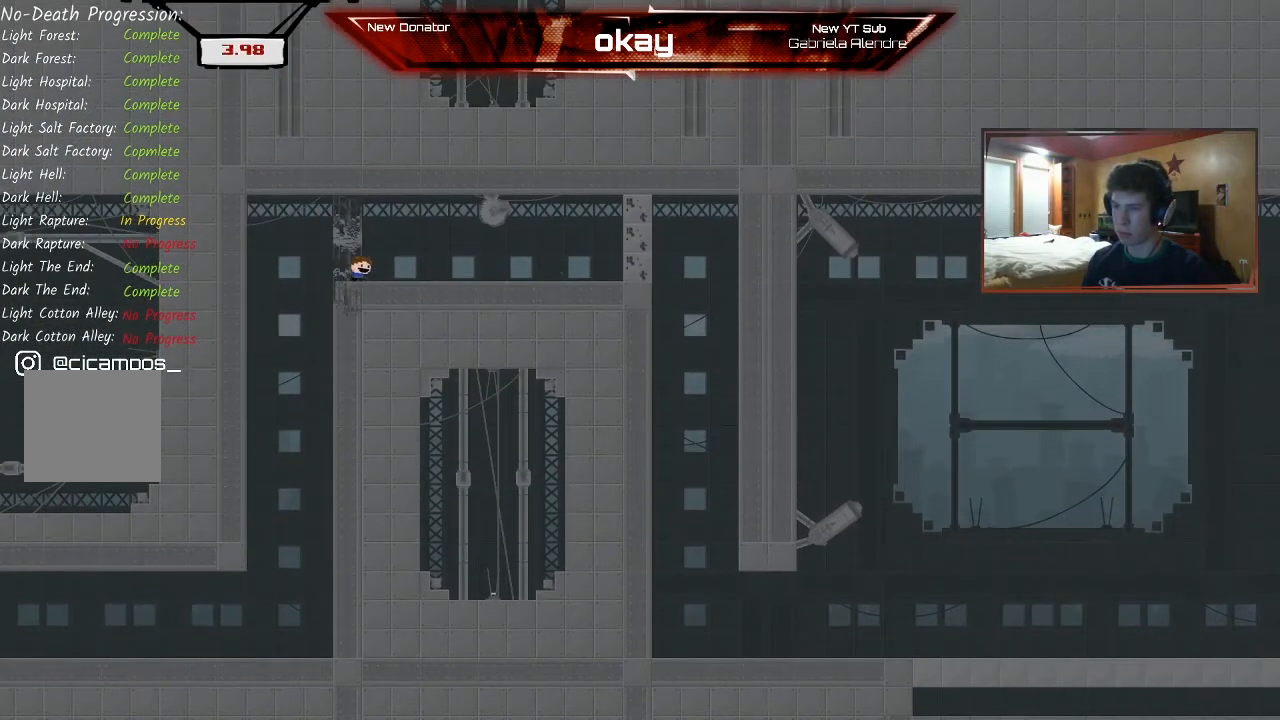
{"buttons": ["R2"], "left_stick": "right", "events": []}
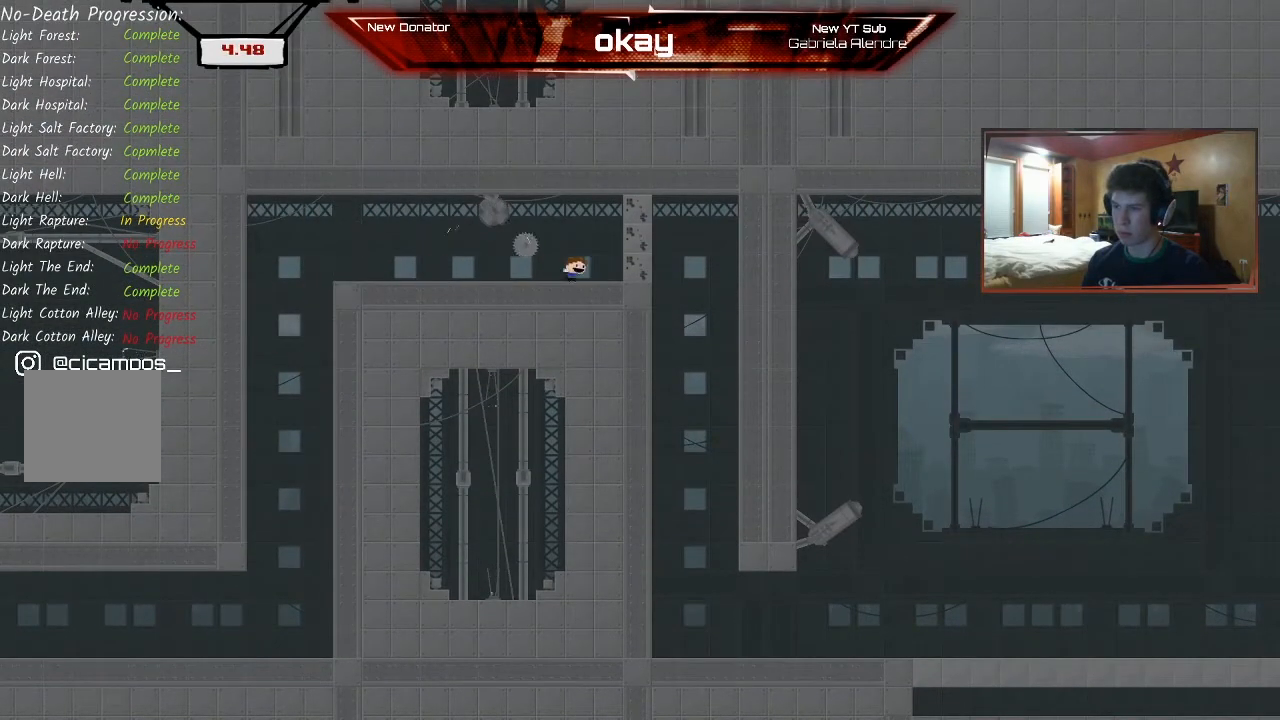
{"buttons": ["R2"], "left_stick": "right", "events": [[133, "A", "down"], [400, "A", "up"]]}
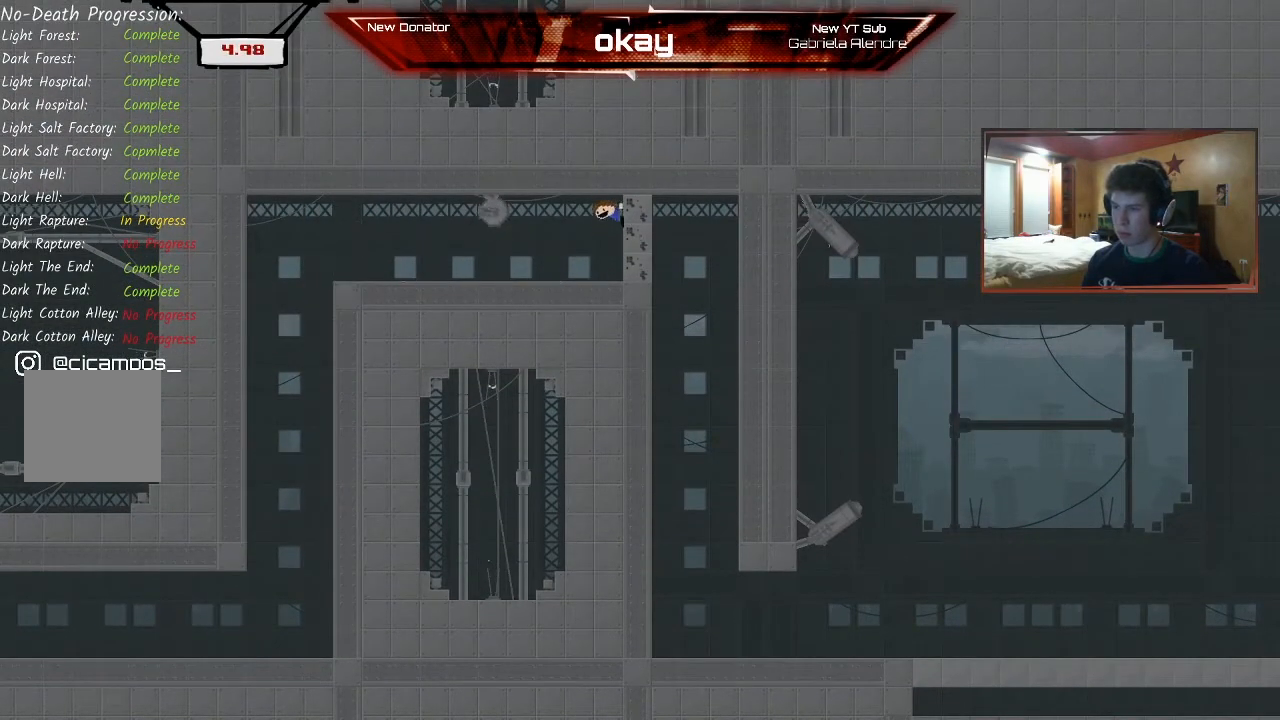
{"buttons": ["R2"], "left_stick": "right", "events": [[433, "A", "down"], [467, "A", "up"]]}